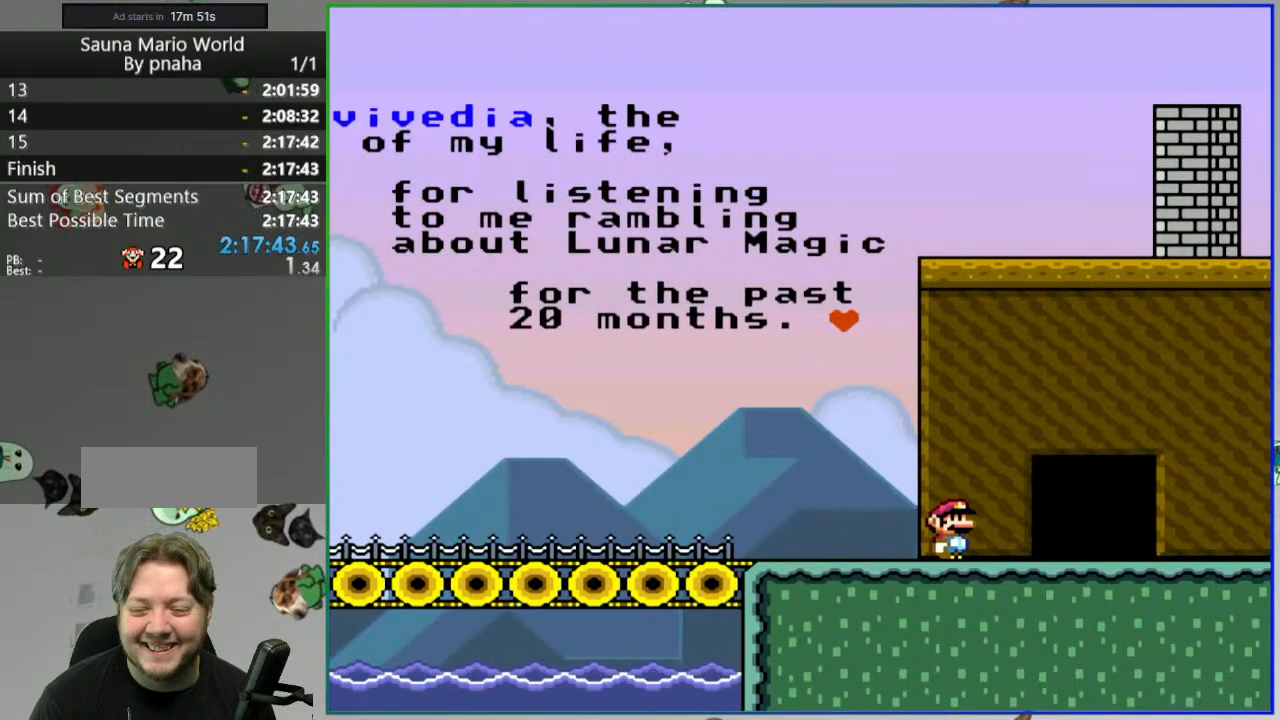
Gameplay with a controller (Nintendo layout); each line is a JSON object with the inputs held at the frame after it (dt_ms = milliseconds from this image to that frame). "events" lists button and stick changes between this image and that frame as [ms after this image, input, new state], when the widget could be followed in between. Not read: L3 R3 START.
{"dt_ms": 500, "buttons": ["DPAD_UP"], "events": [[483, "DPAD_UP", "down"]]}
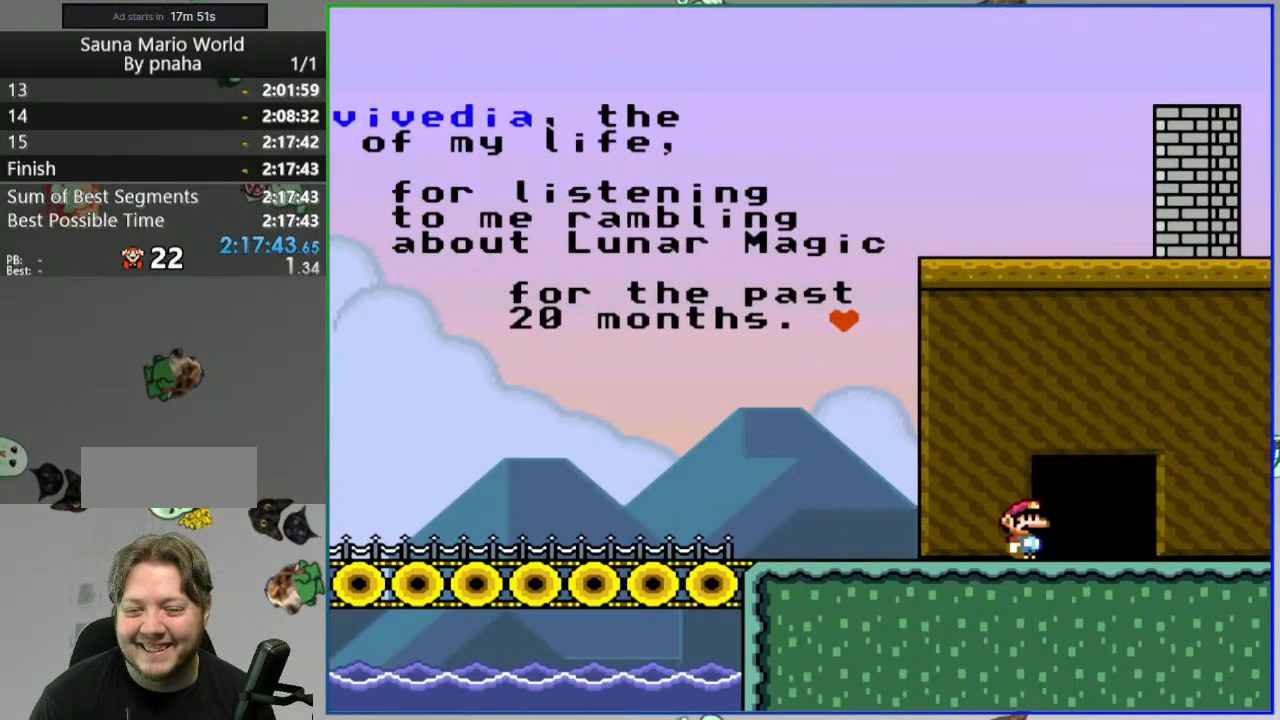
{"dt_ms": 500, "buttons": ["DPAD_UP"], "events": [[83, "DPAD_UP", "up"], [217, "DPAD_UP", "down"], [317, "DPAD_UP", "up"], [417, "DPAD_UP", "down"]]}
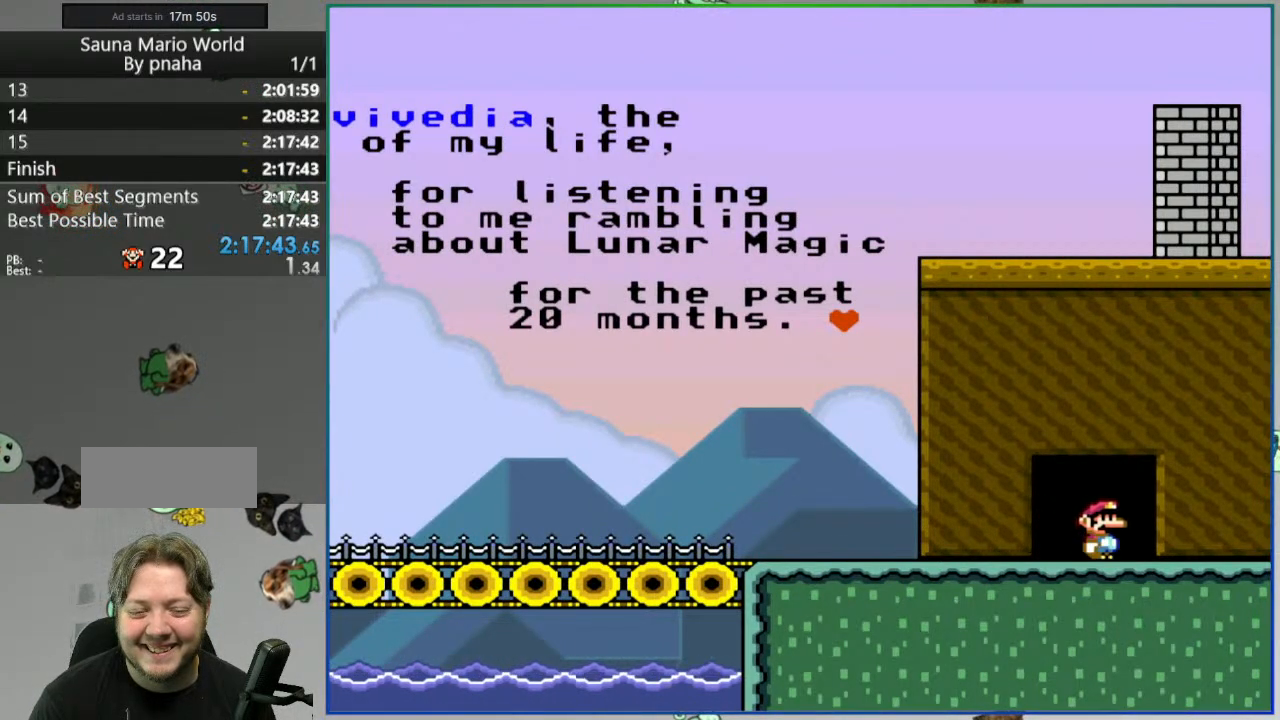
{"dt_ms": 500, "buttons": [], "events": [[33, "DPAD_UP", "up"], [117, "DPAD_UP", "down"], [250, "DPAD_UP", "up"]]}
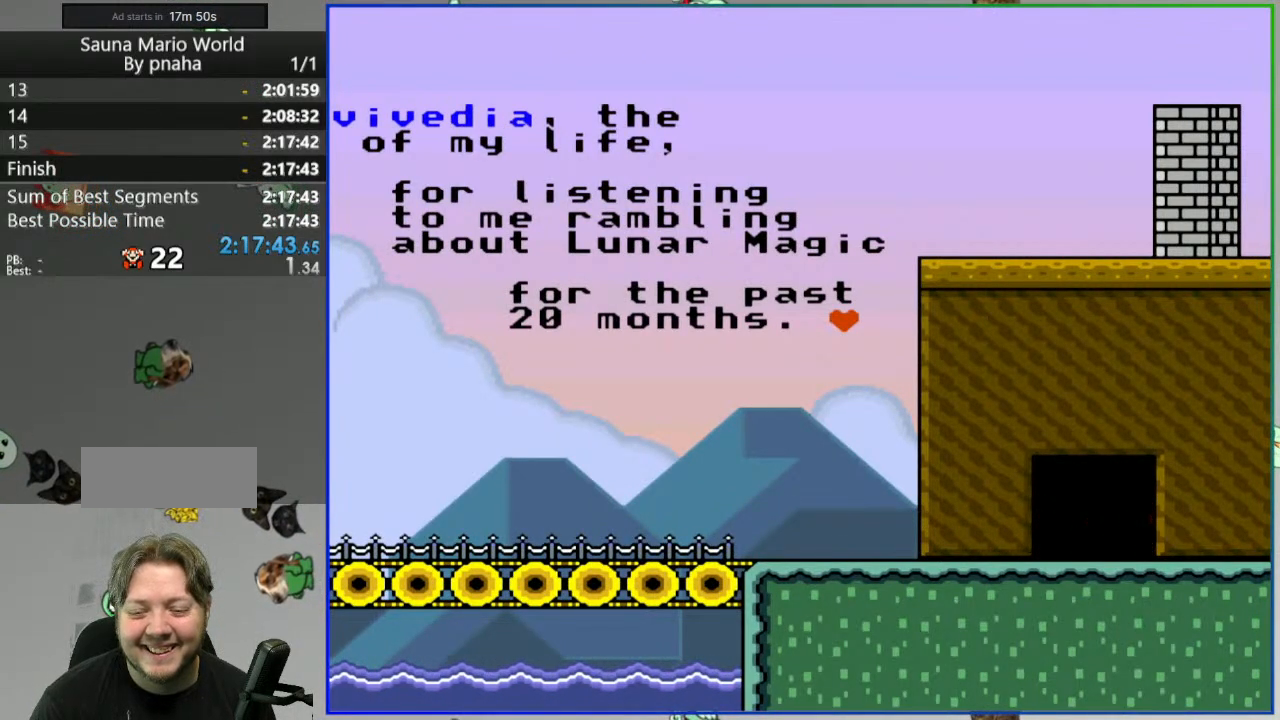
{"dt_ms": 500, "buttons": [], "events": [[167, "B", "down"], [283, "B", "up"], [350, "B", "down"], [467, "B", "up"]]}
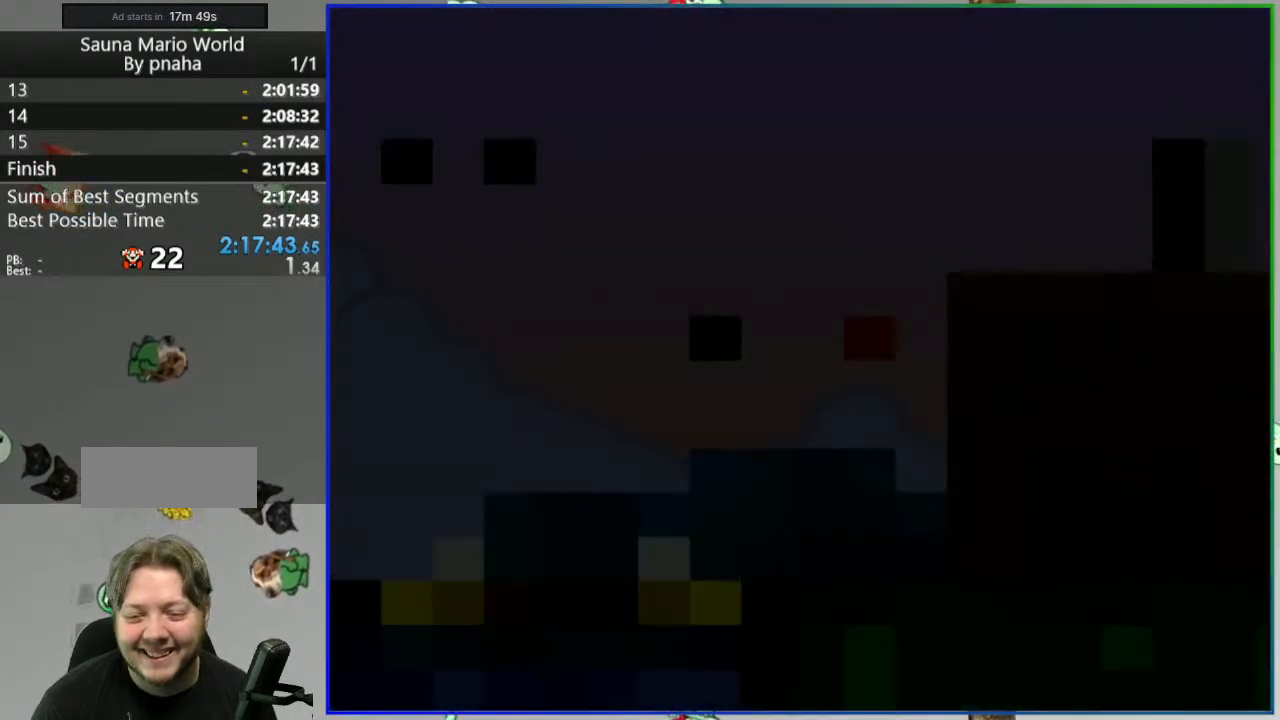
{"dt_ms": 500, "buttons": [], "events": [[83, "B", "down"], [150, "B", "up"], [250, "B", "down"], [367, "B", "up"]]}
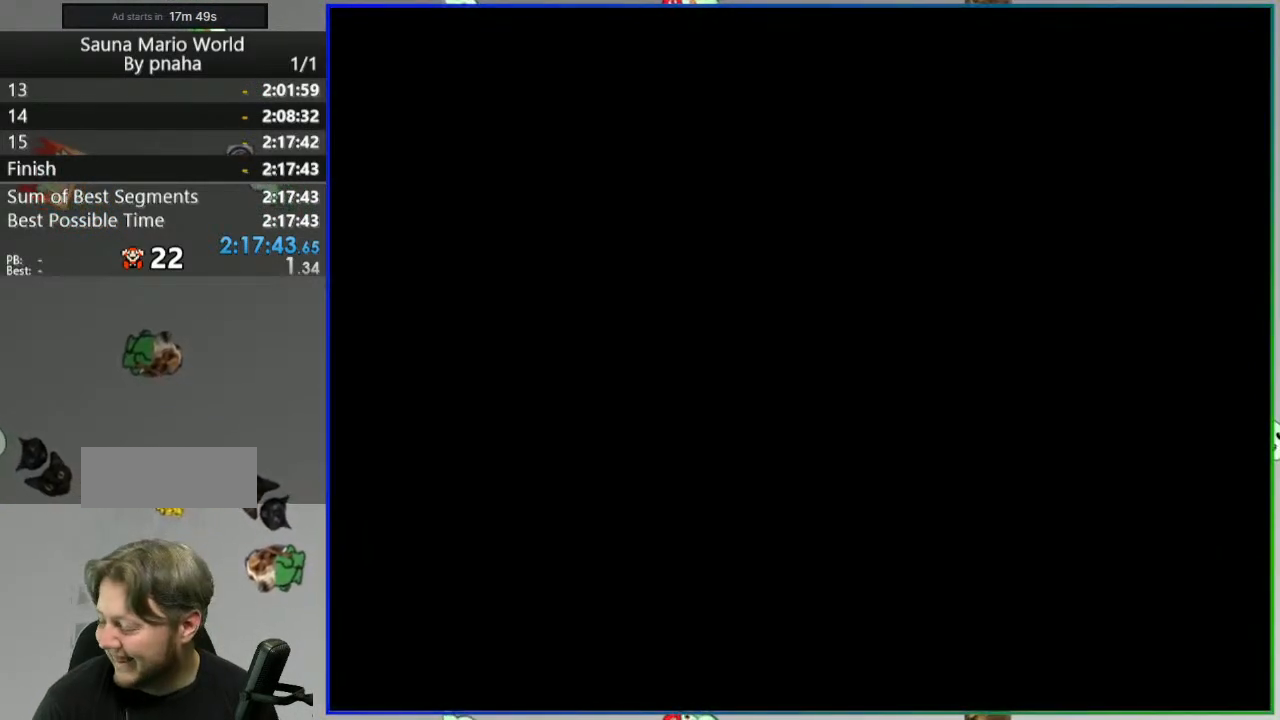
{"dt_ms": 500, "buttons": [], "events": []}
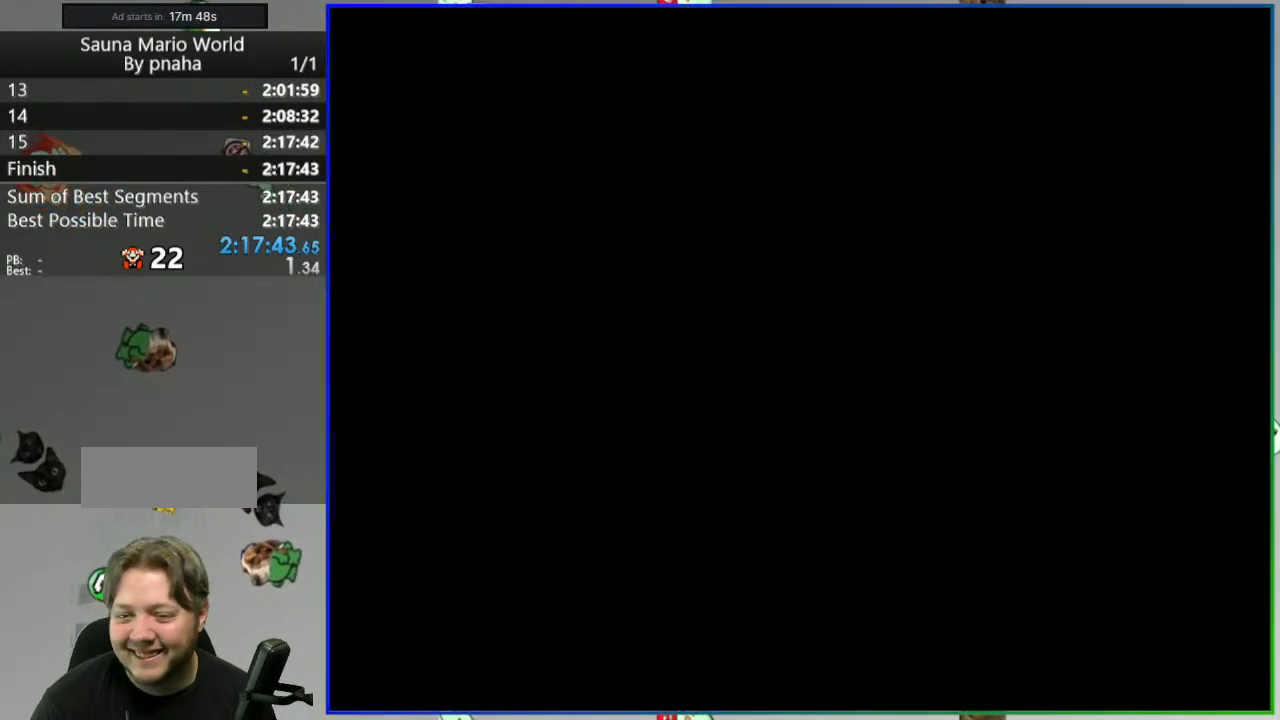
{"dt_ms": 500, "buttons": [], "events": []}
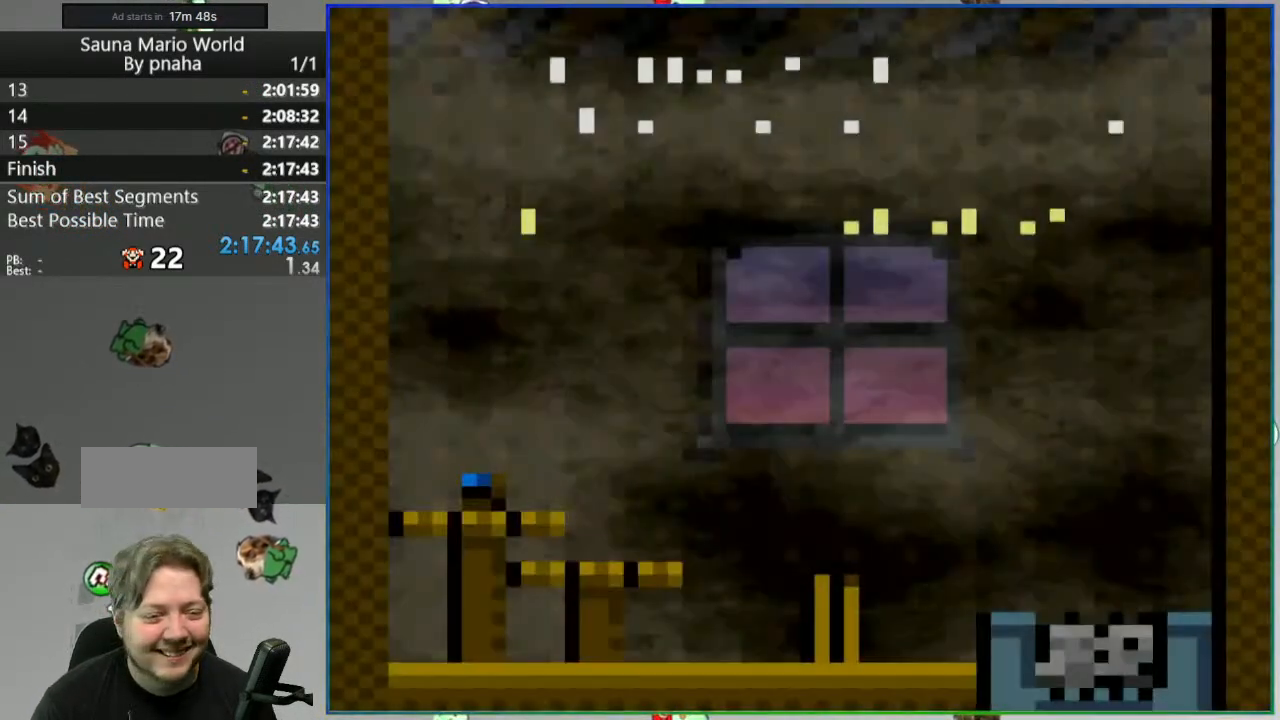
{"dt_ms": 500, "buttons": [], "events": []}
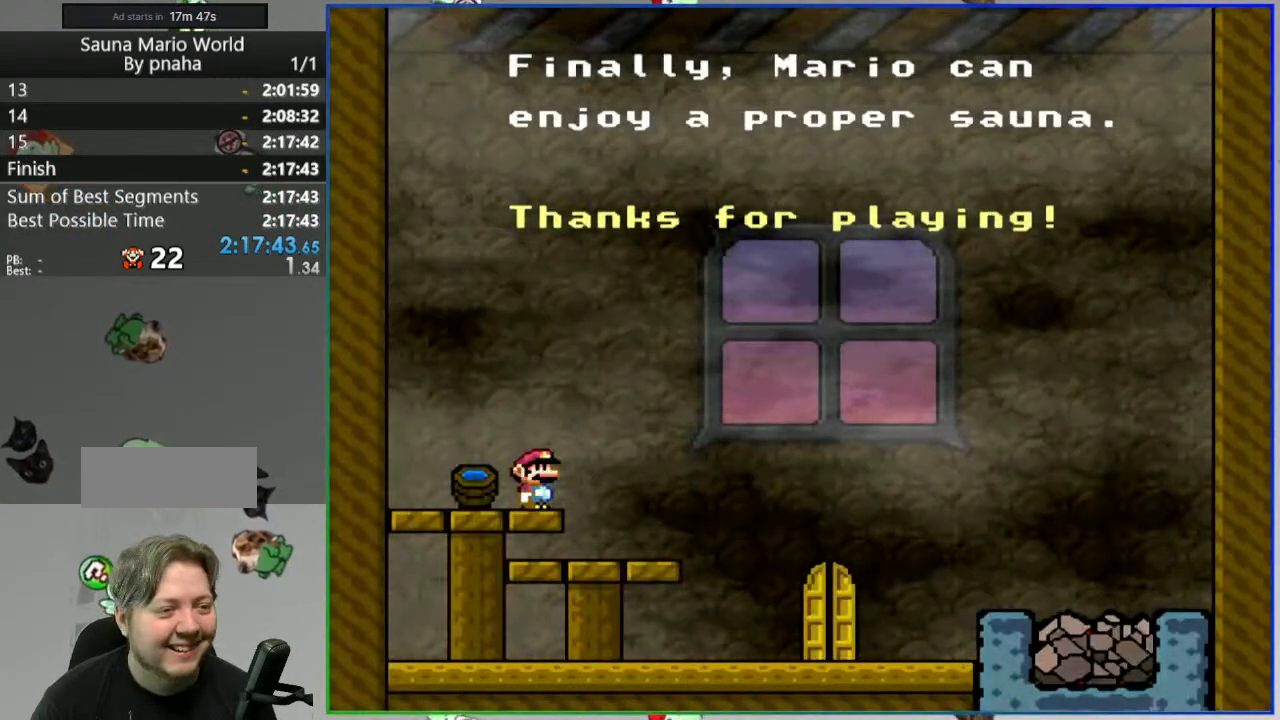
{"dt_ms": 500, "buttons": [], "events": []}
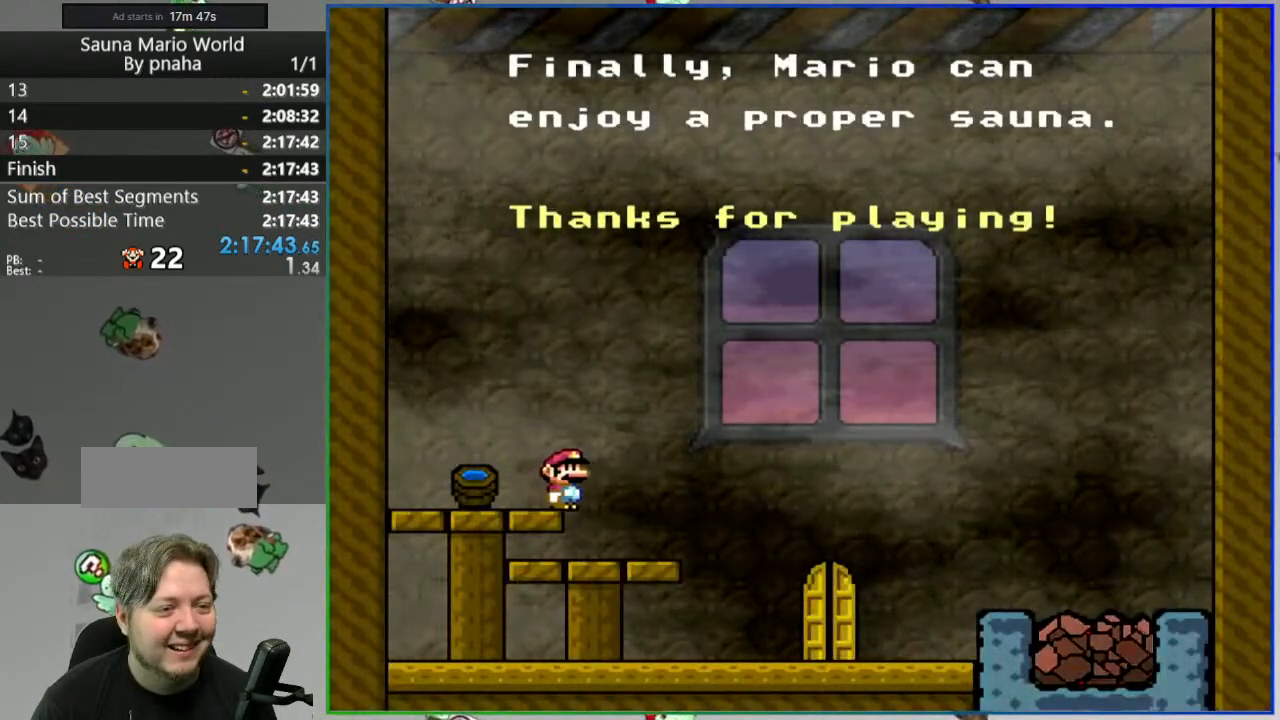
{"dt_ms": 500, "buttons": [], "events": [[117, "DPAD_LEFT", "down"], [200, "DPAD_LEFT", "up"]]}
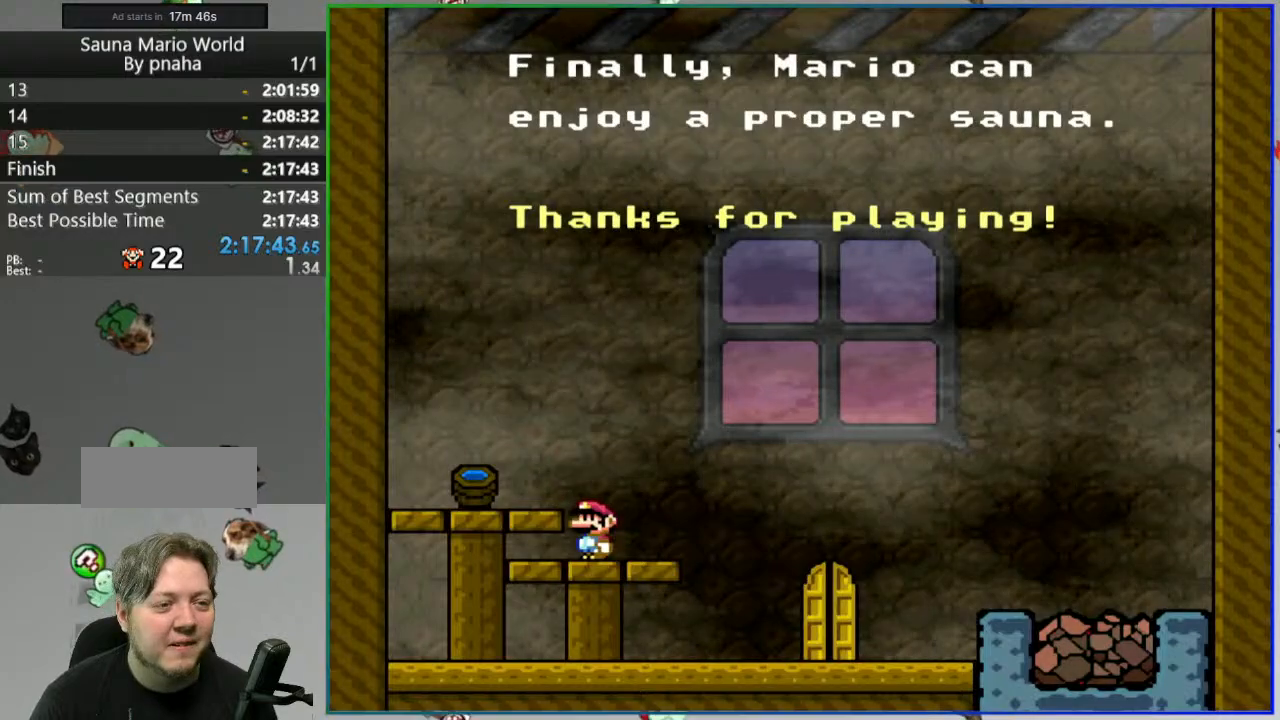
{"dt_ms": 500, "buttons": [], "events": []}
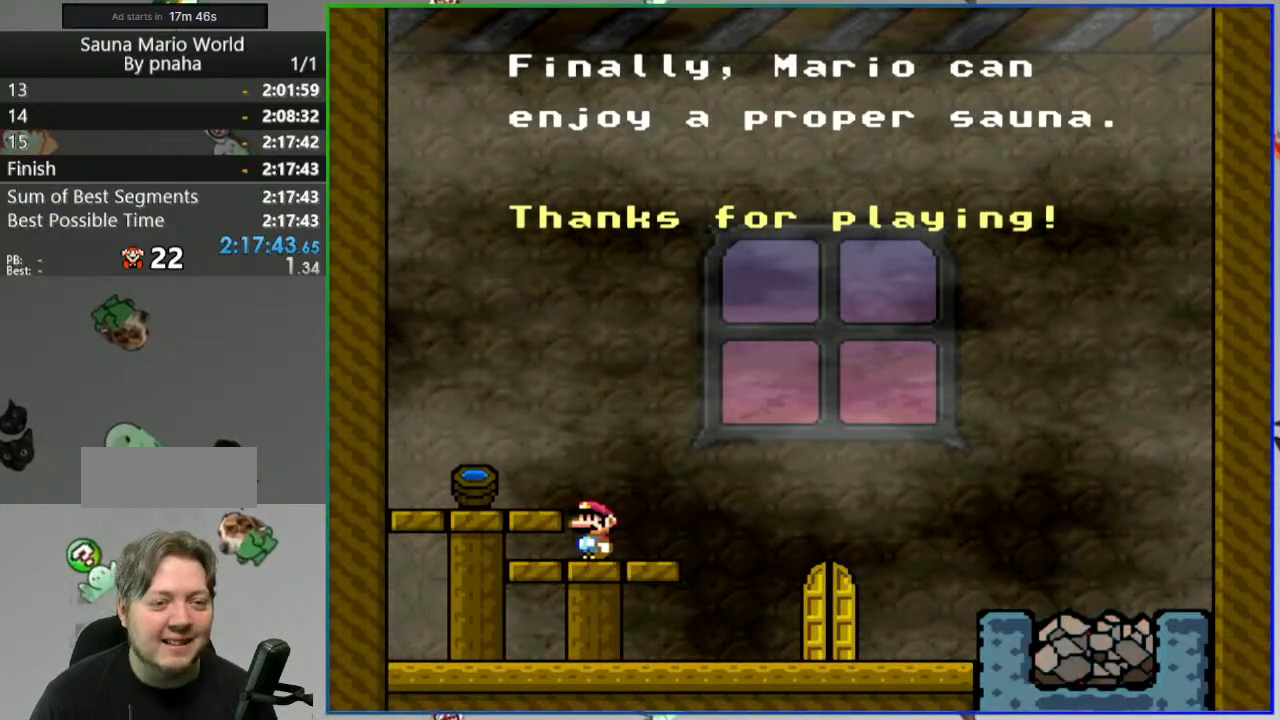
{"dt_ms": 500, "buttons": [], "events": []}
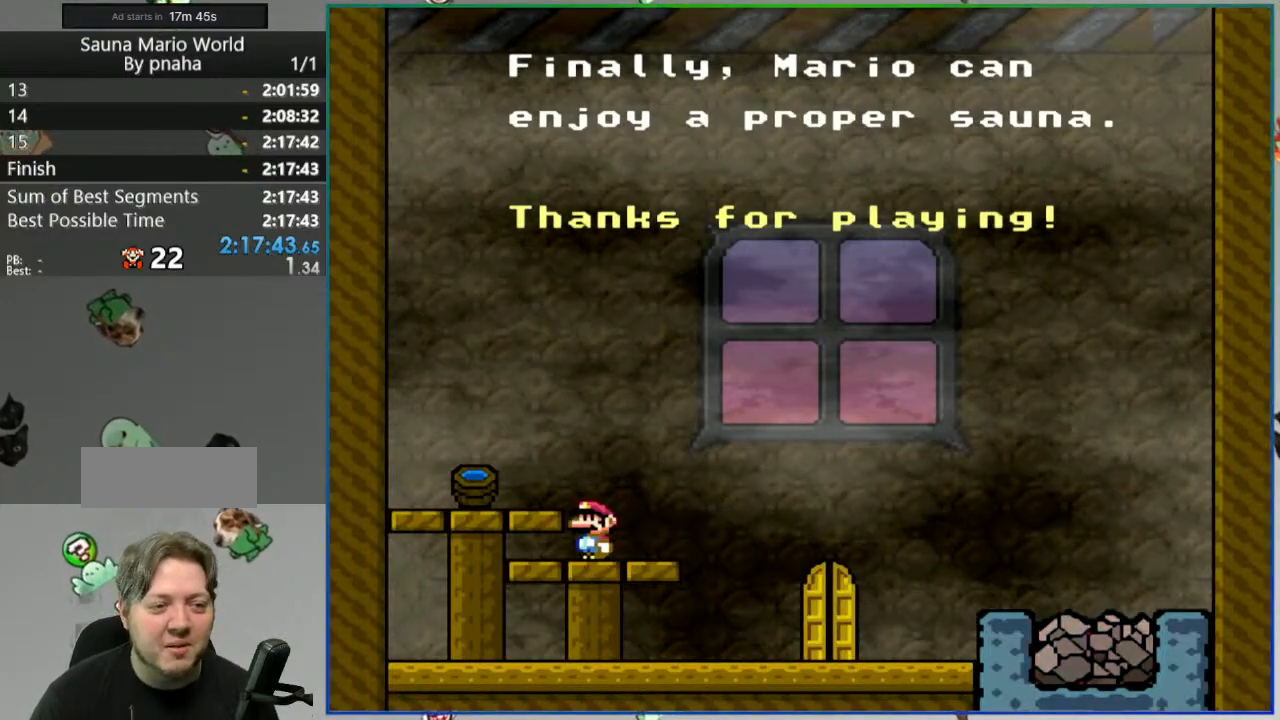
{"dt_ms": 500, "buttons": [], "events": []}
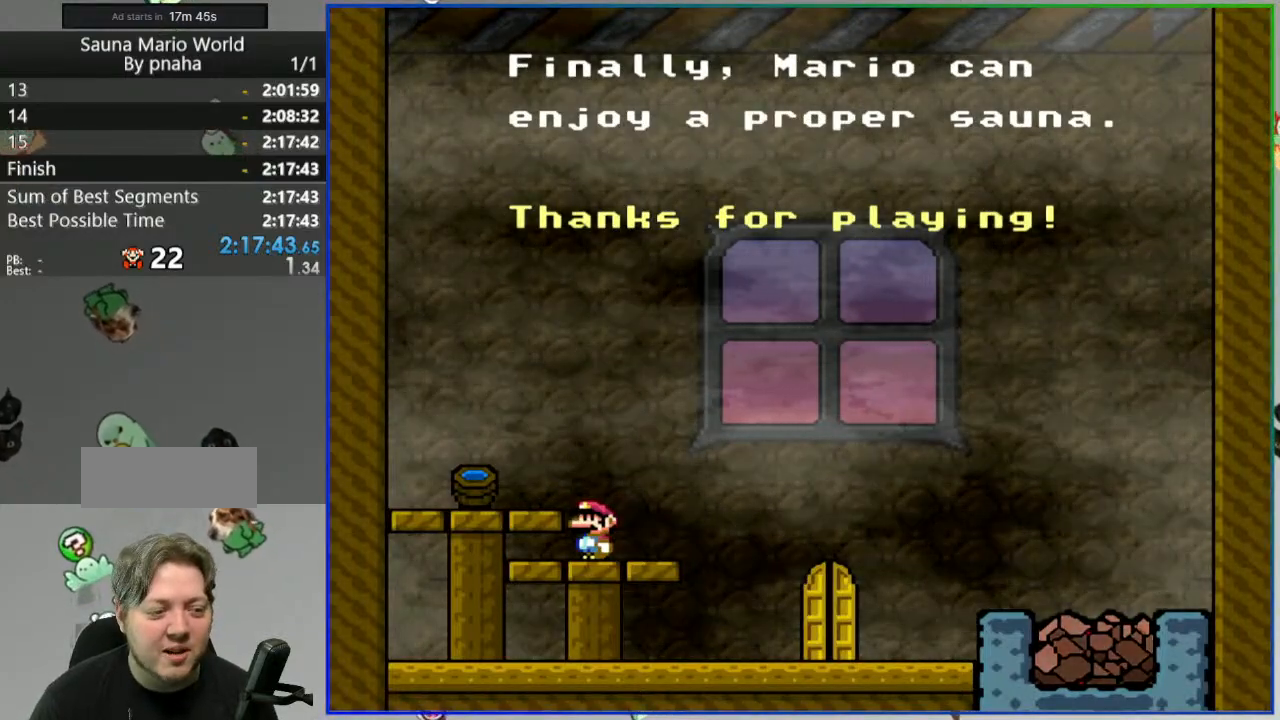
{"dt_ms": 500, "buttons": [], "events": []}
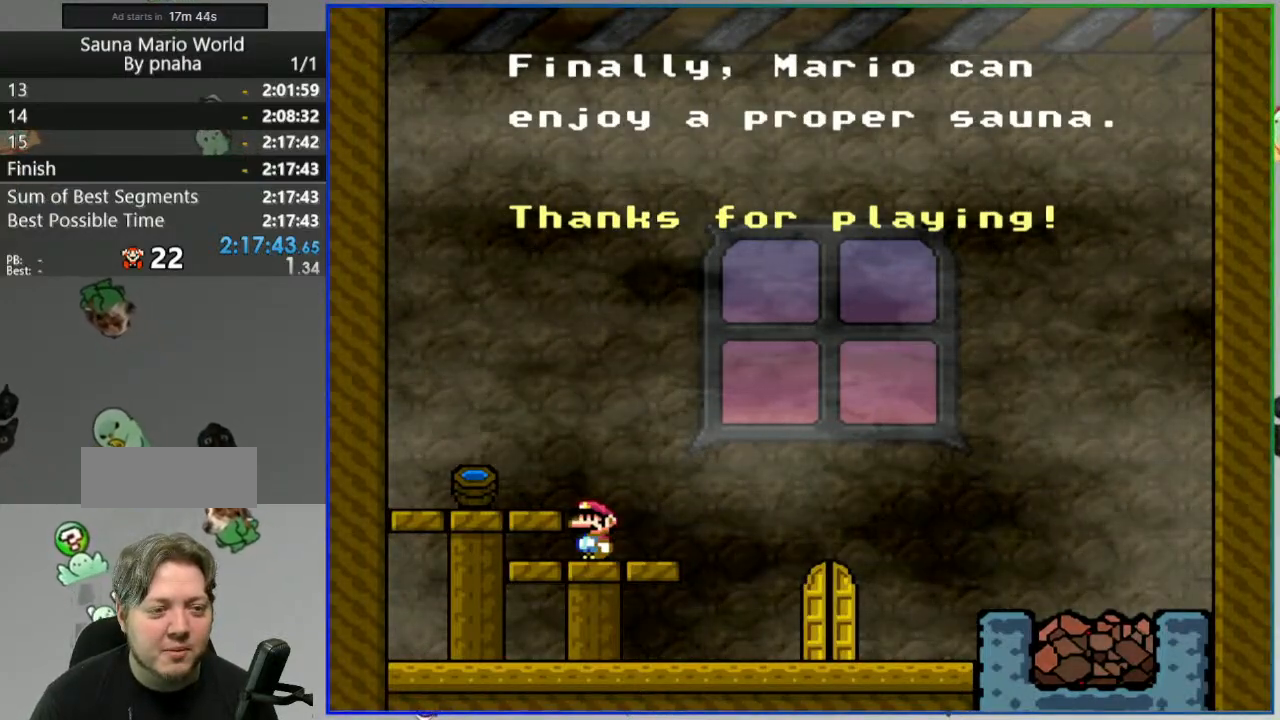
{"dt_ms": 500, "buttons": ["B", "Y"], "events": [[417, "B", "down"], [483, "Y", "down"]]}
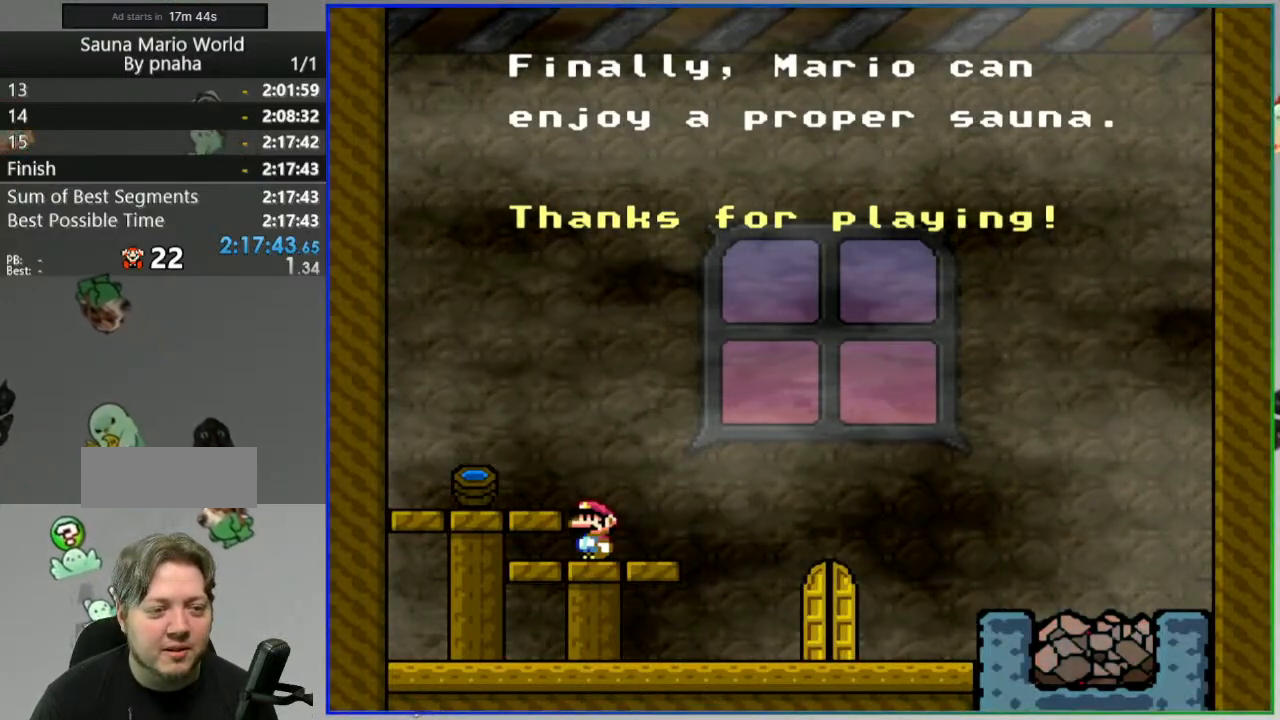
{"dt_ms": 500, "buttons": ["Y"], "events": [[17, "DPAD_LEFT", "down"], [83, "B", "up"], [383, "DPAD_LEFT", "up"]]}
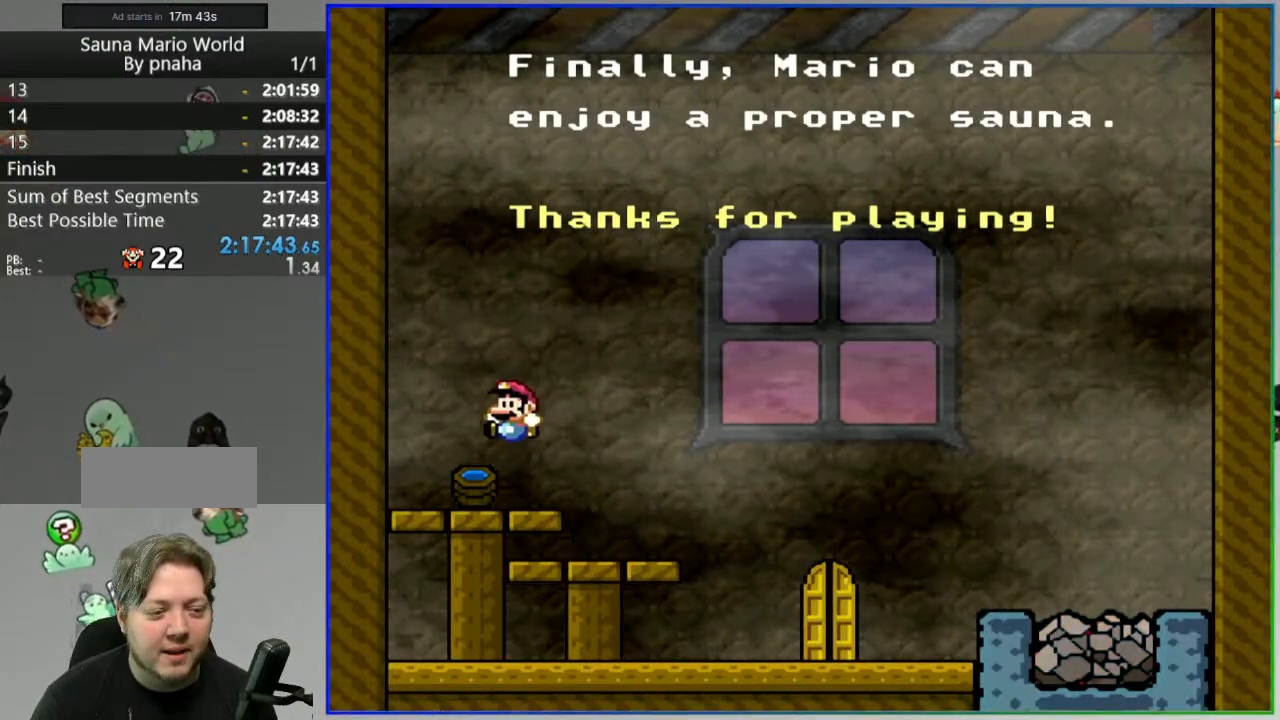
{"dt_ms": 500, "buttons": ["Y", "DPAD_RIGHT"]}
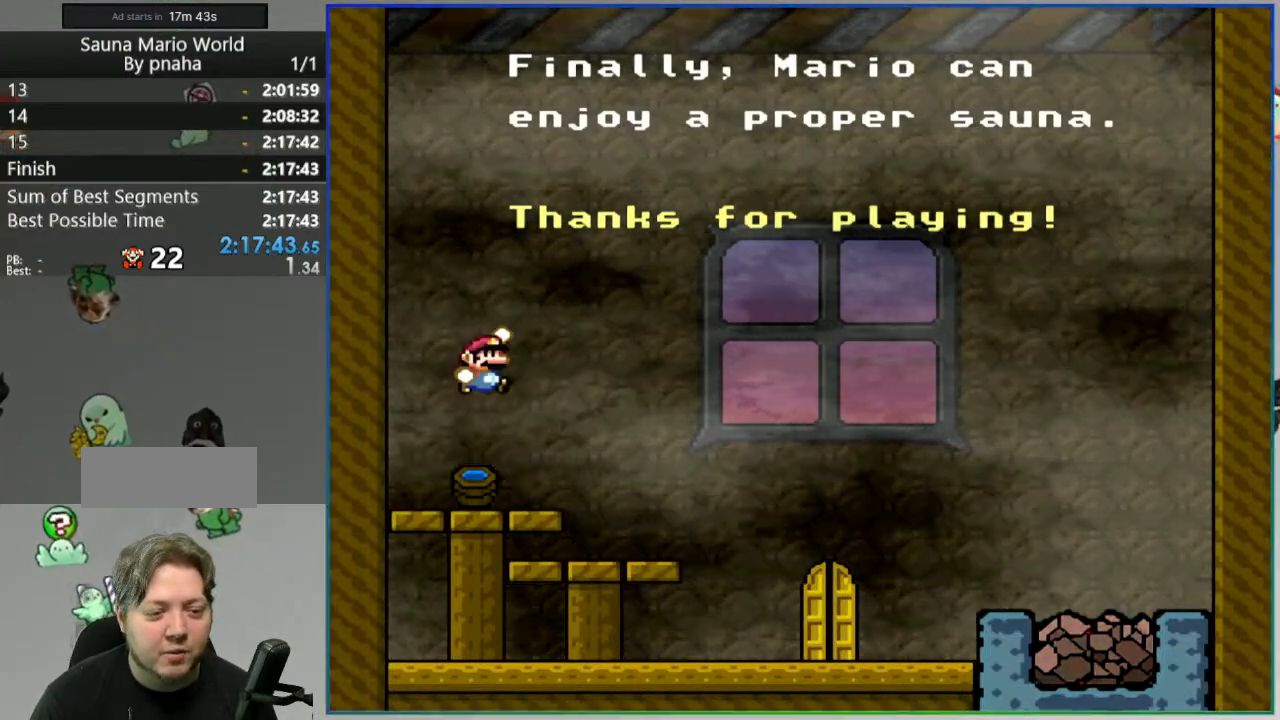
{"dt_ms": 1000, "buttons": ["B", "Y", "DPAD_LEFT"]}
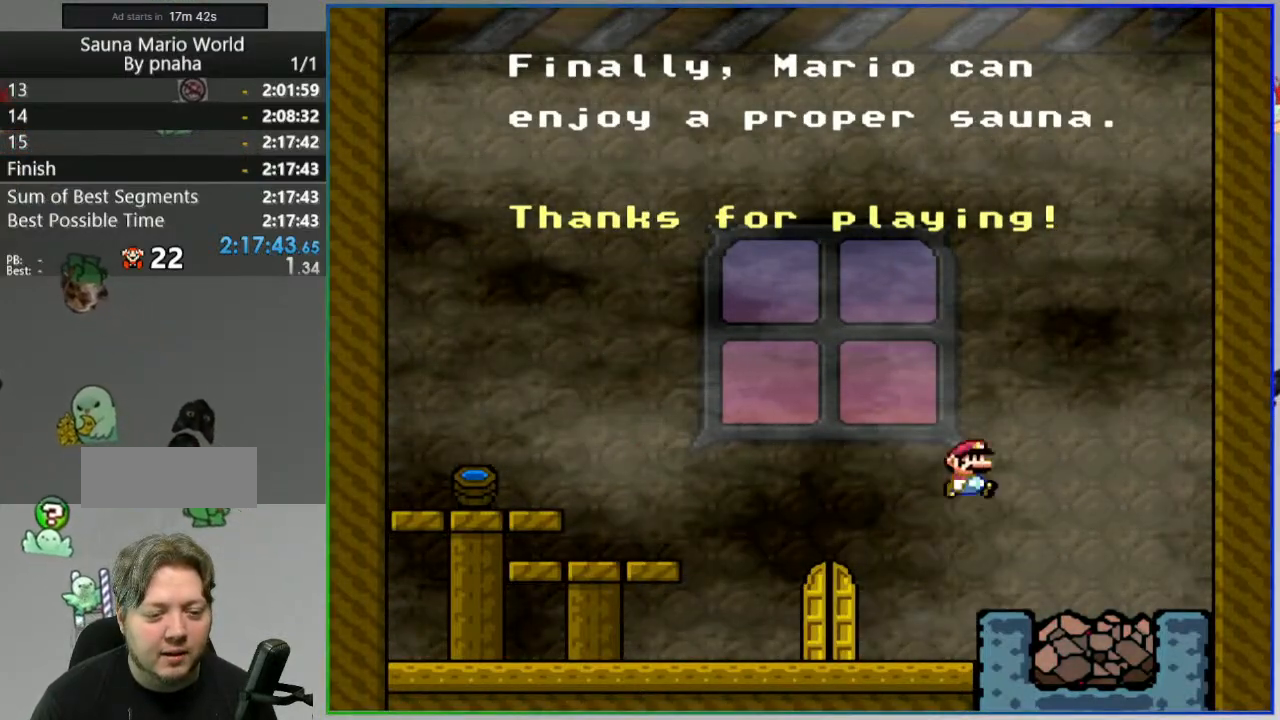
{"dt_ms": 500, "buttons": ["Y", "DPAD_LEFT"], "events": [[283, "B", "up"]]}
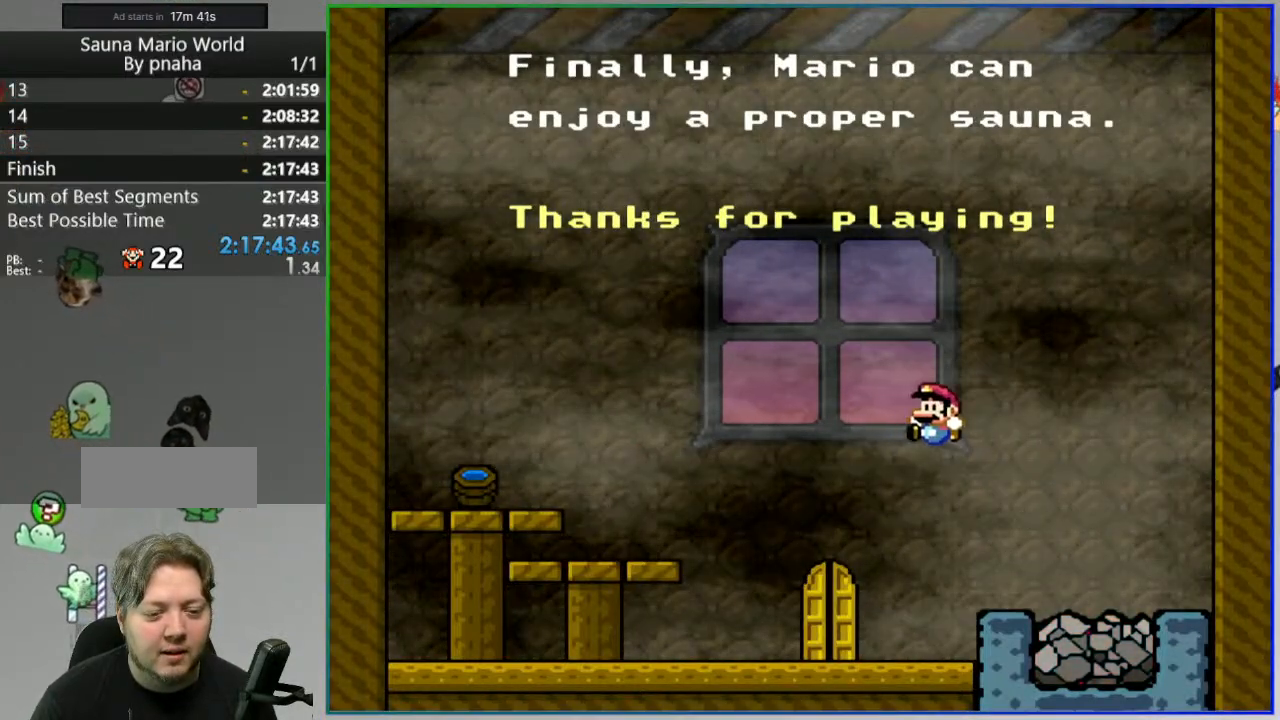
{"dt_ms": 500, "buttons": ["Y"], "events": [[167, "B", "down"], [167, "DPAD_LEFT", "up"], [283, "DPAD_RIGHT", "down"], [450, "DPAD_RIGHT", "up"], [467, "B", "up"]]}
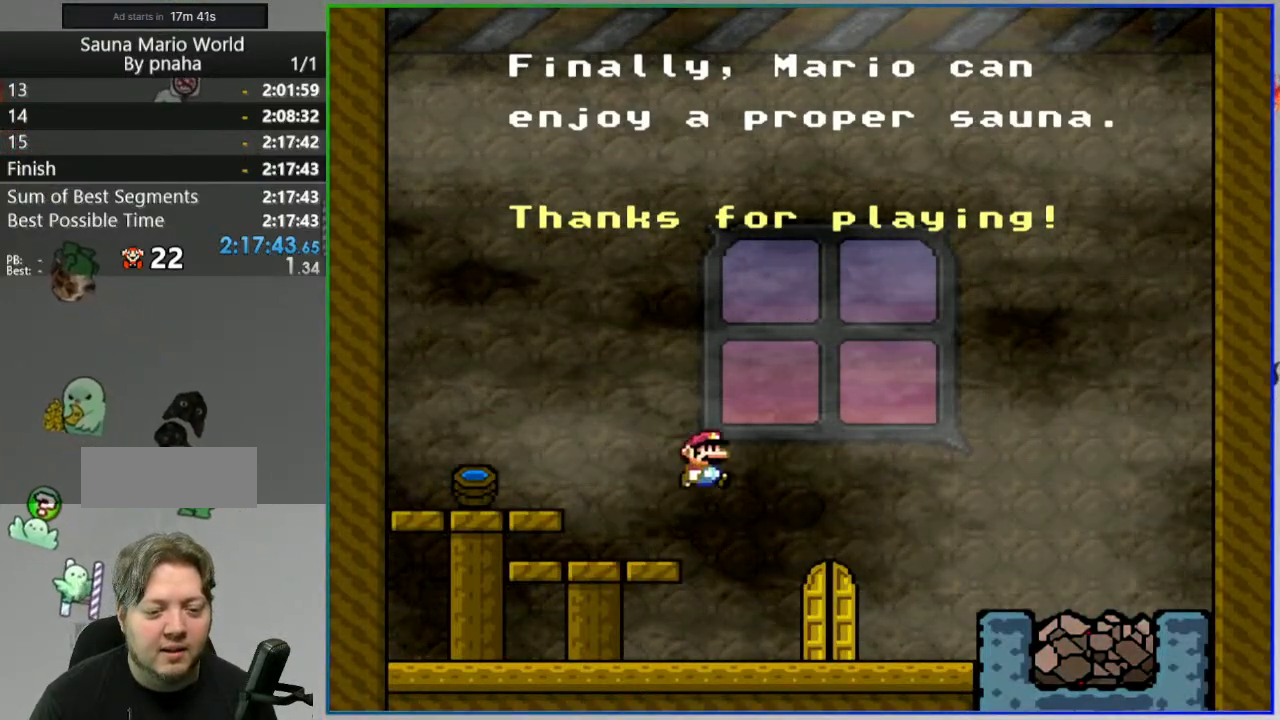
{"dt_ms": 1000, "buttons": ["Y", "DPAD_LEFT"]}
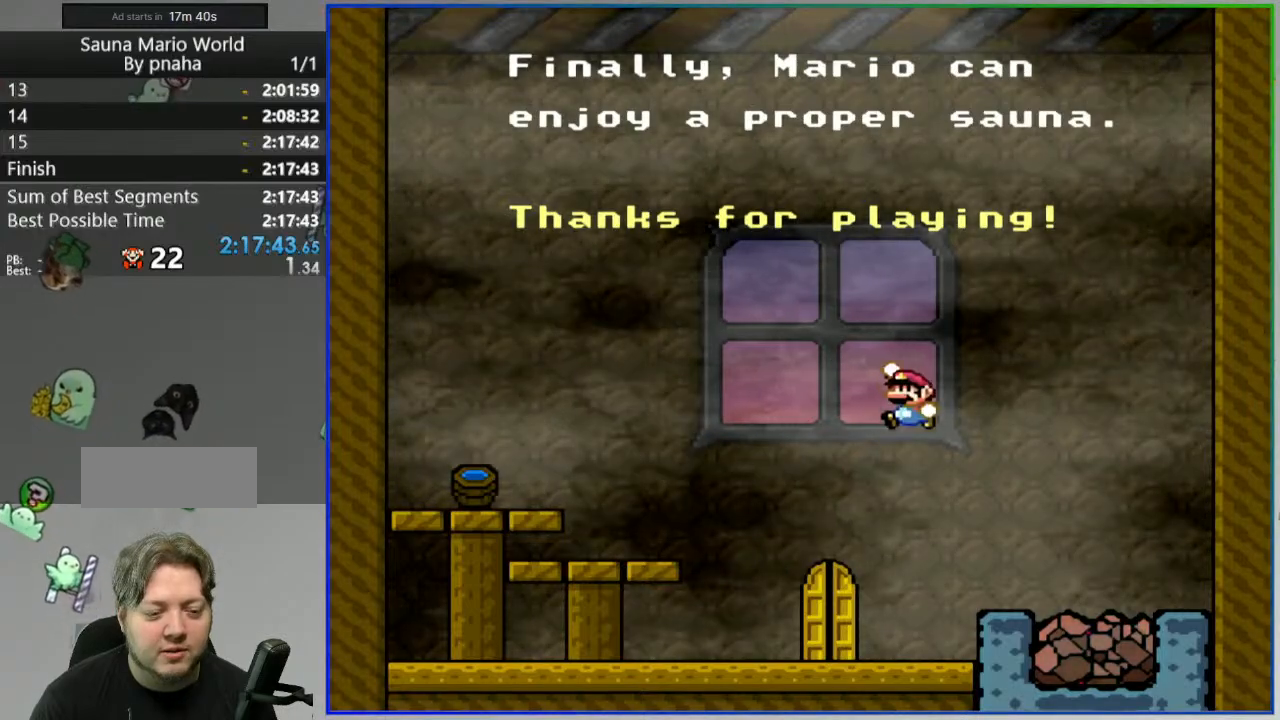
{"dt_ms": 500, "buttons": ["B", "Y", "DPAD_RIGHT"], "events": [[217, "DPAD_LEFT", "up"], [483, "B", "down"], [483, "DPAD_RIGHT", "down"]]}